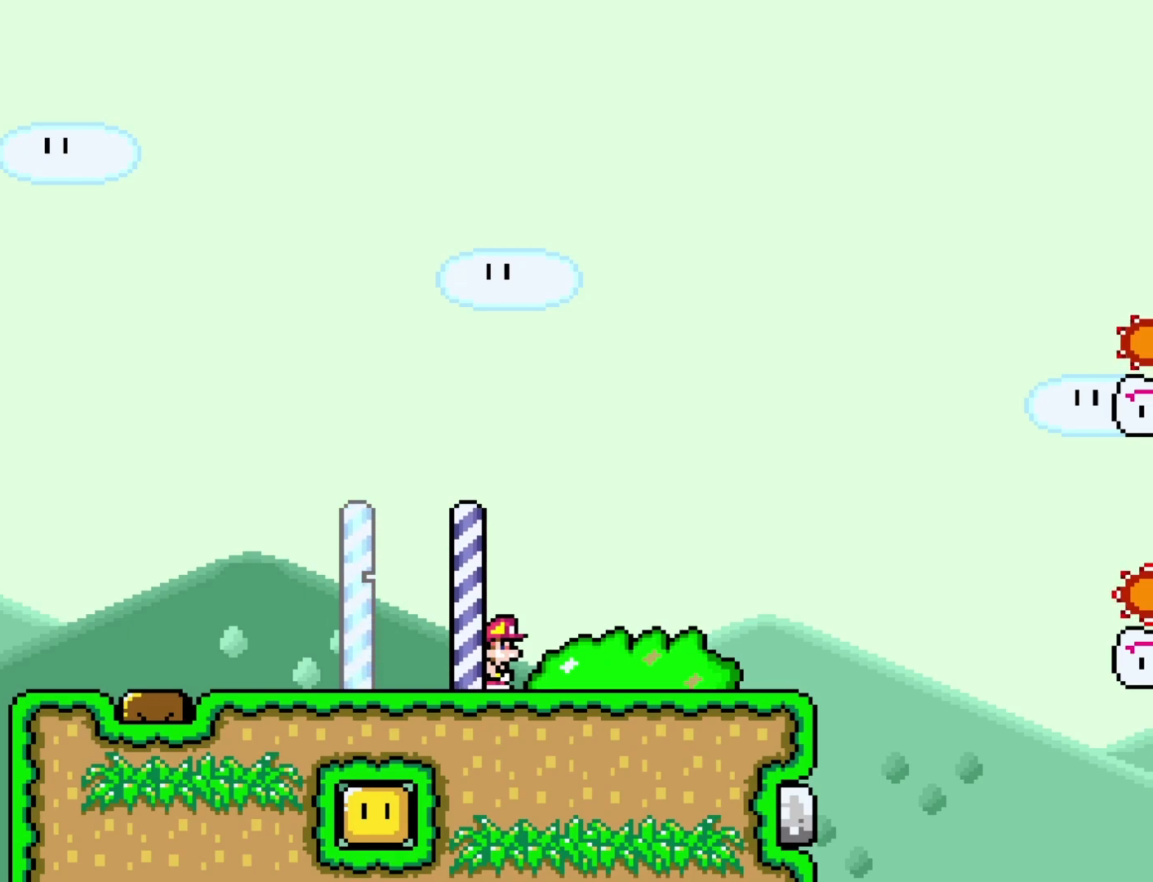
Gameplay with a controller (Nintendo layout); each line is a JSON object with the inputs held at the frame after it. "events" lists button and stick changes between this image and that frame as [ms after this image, input, new state], when the widget could be followed in between. Not read: L3 R3.
{"buttons": ["X", "DPAD_RIGHT"], "events": [[67, "X", "down"], [350, "DPAD_RIGHT", "down"]]}
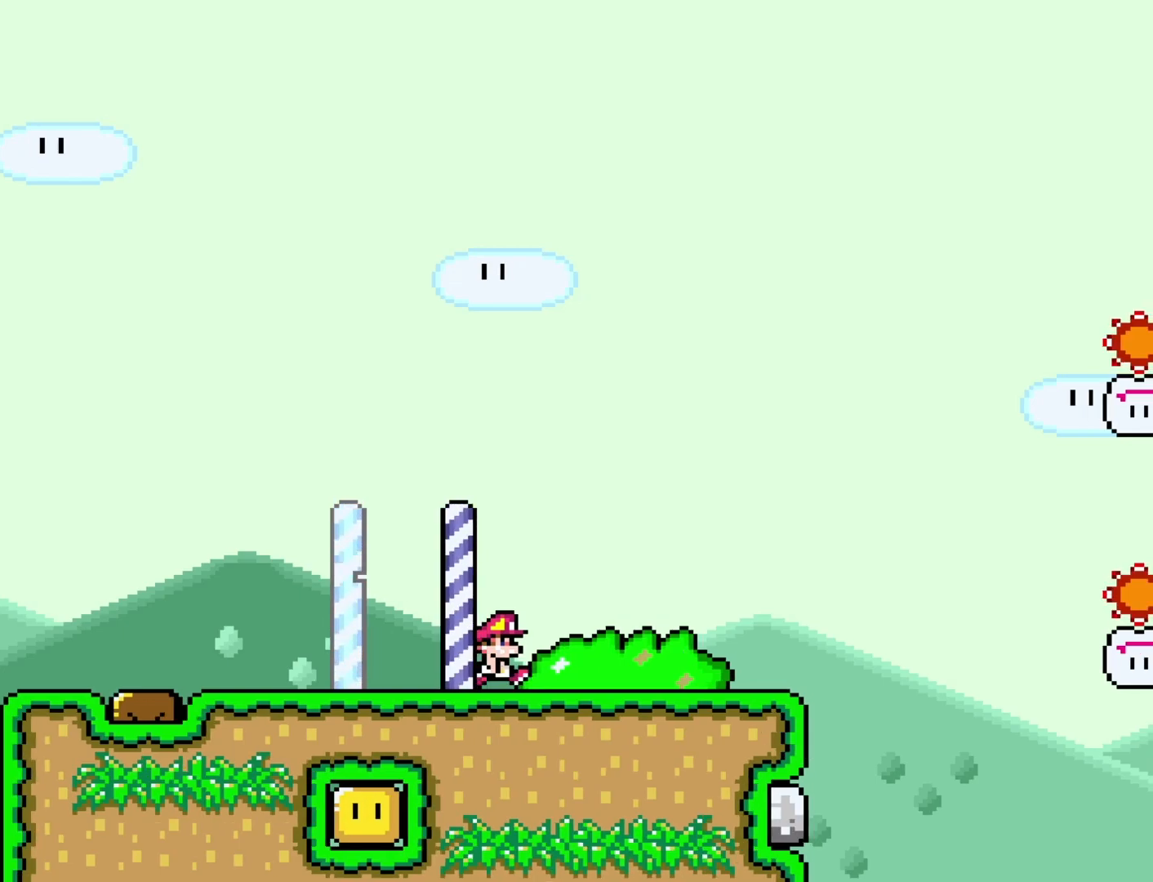
{"buttons": ["X", "DPAD_RIGHT"], "events": [[200, "DPAD_RIGHT", "up"], [250, "DPAD_LEFT", "down"], [350, "DPAD_DOWN", "down"], [383, "DPAD_LEFT", "up"], [383, "DPAD_RIGHT", "down"], [417, "DPAD_DOWN", "up"]]}
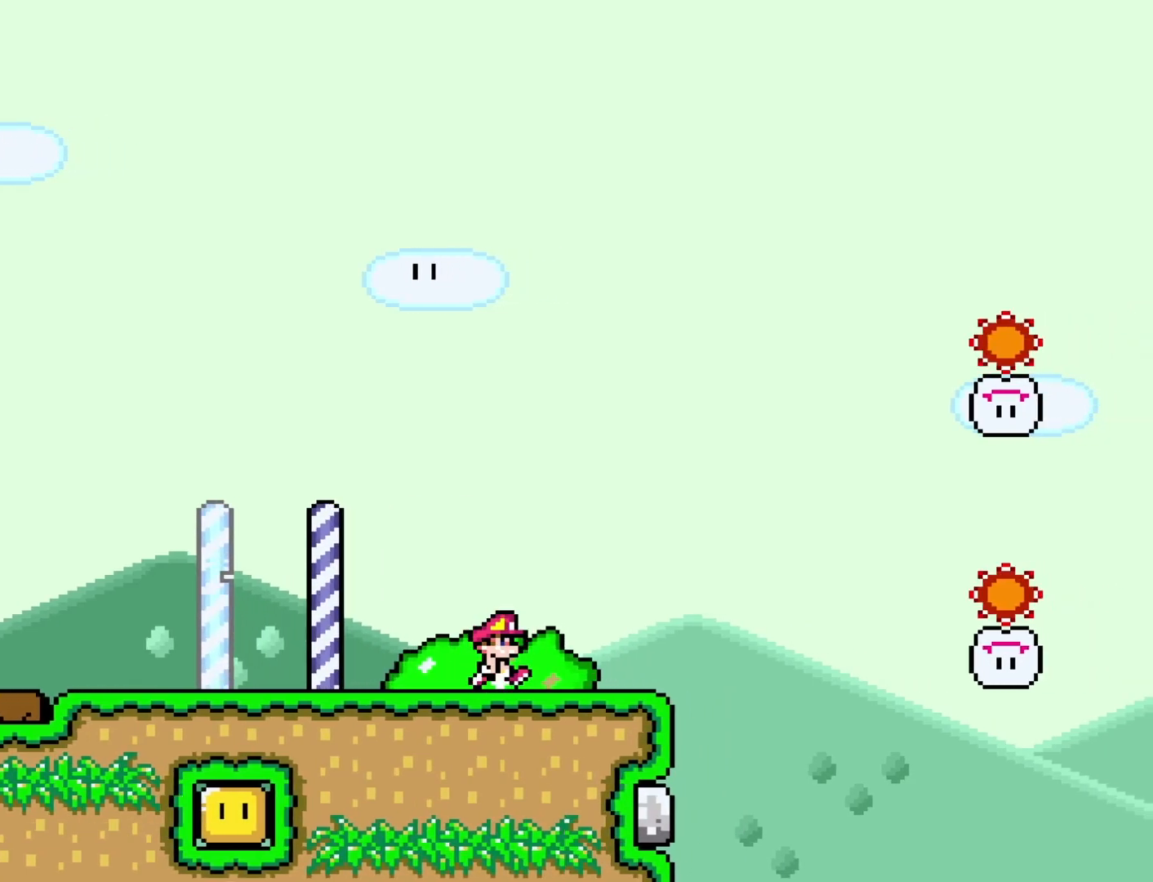
{"buttons": ["X"], "events": [[17, "DPAD_RIGHT", "up"], [350, "DPAD_RIGHT", "down"], [500, "DPAD_RIGHT", "up"]]}
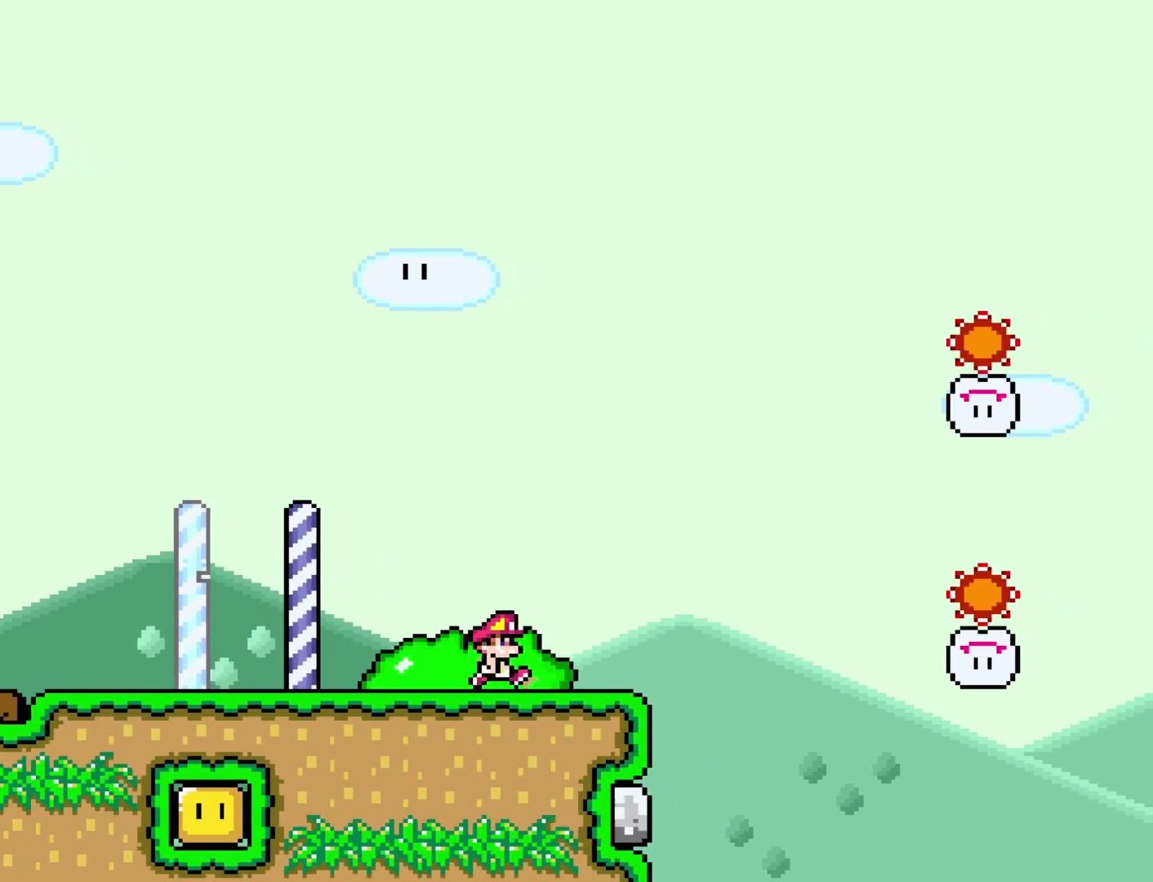
{"buttons": ["X", "DPAD_RIGHT"], "events": [[417, "DPAD_RIGHT", "down"]]}
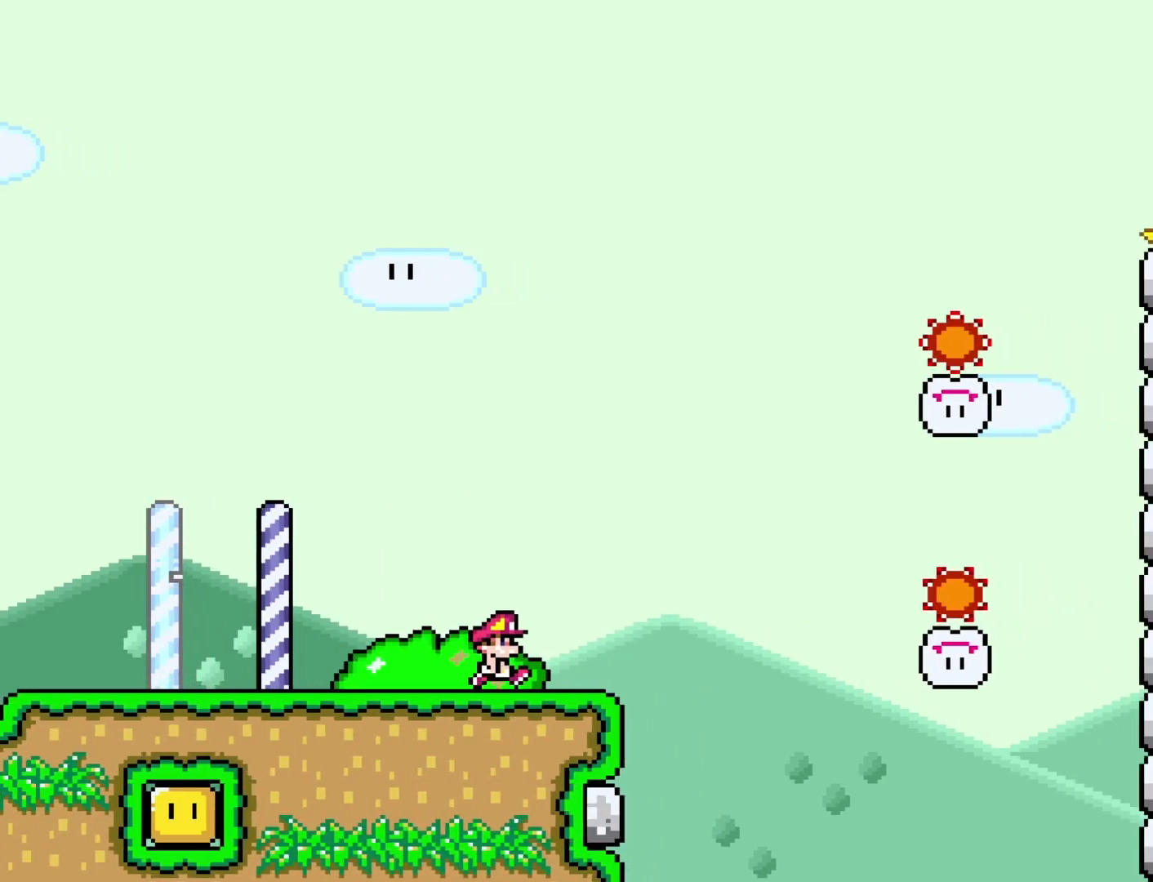
{"buttons": ["X"], "events": [[33, "DPAD_RIGHT", "up"], [200, "DPAD_RIGHT", "down"], [350, "DPAD_RIGHT", "up"]]}
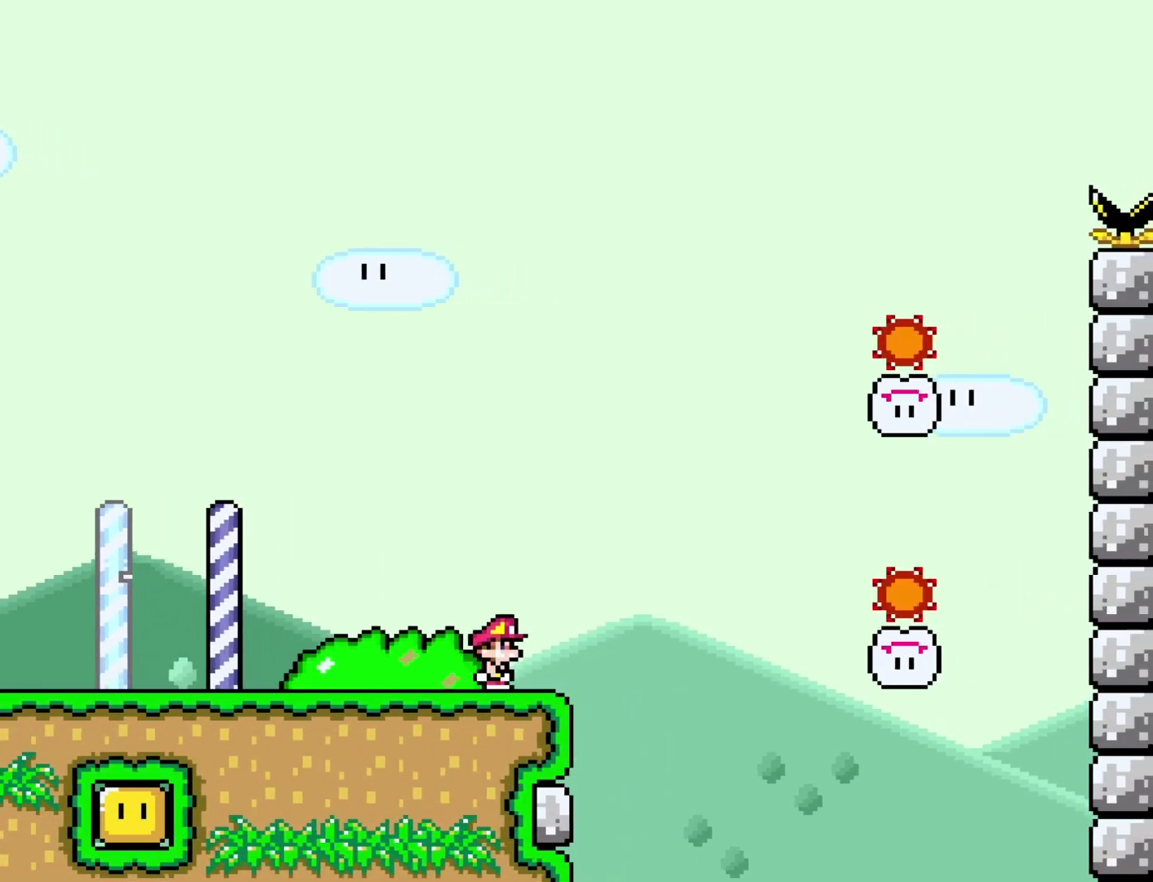
{"buttons": ["X"], "events": [[217, "DPAD_RIGHT", "down"], [317, "DPAD_RIGHT", "up"]]}
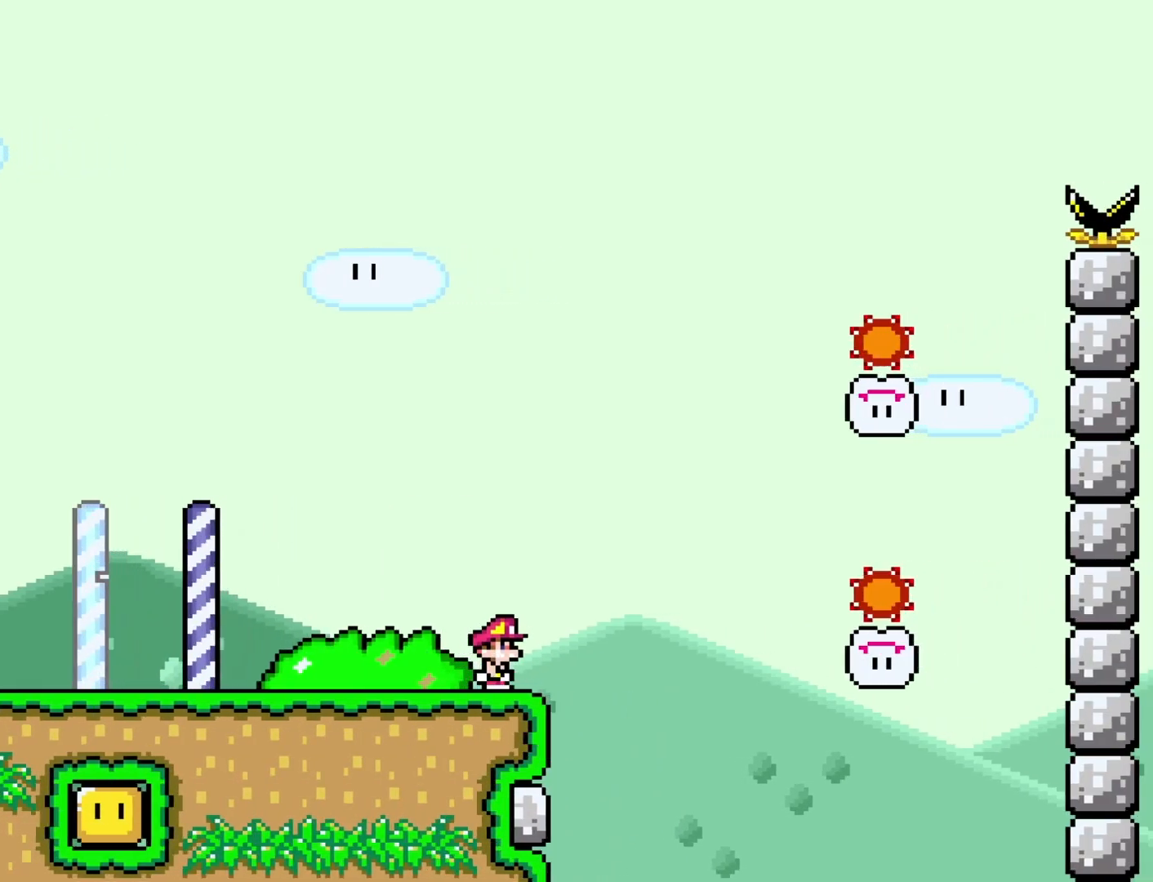
{"buttons": ["A", "X", "DPAD_RIGHT"], "events": [[100, "DPAD_RIGHT", "down"], [200, "A", "down"]]}
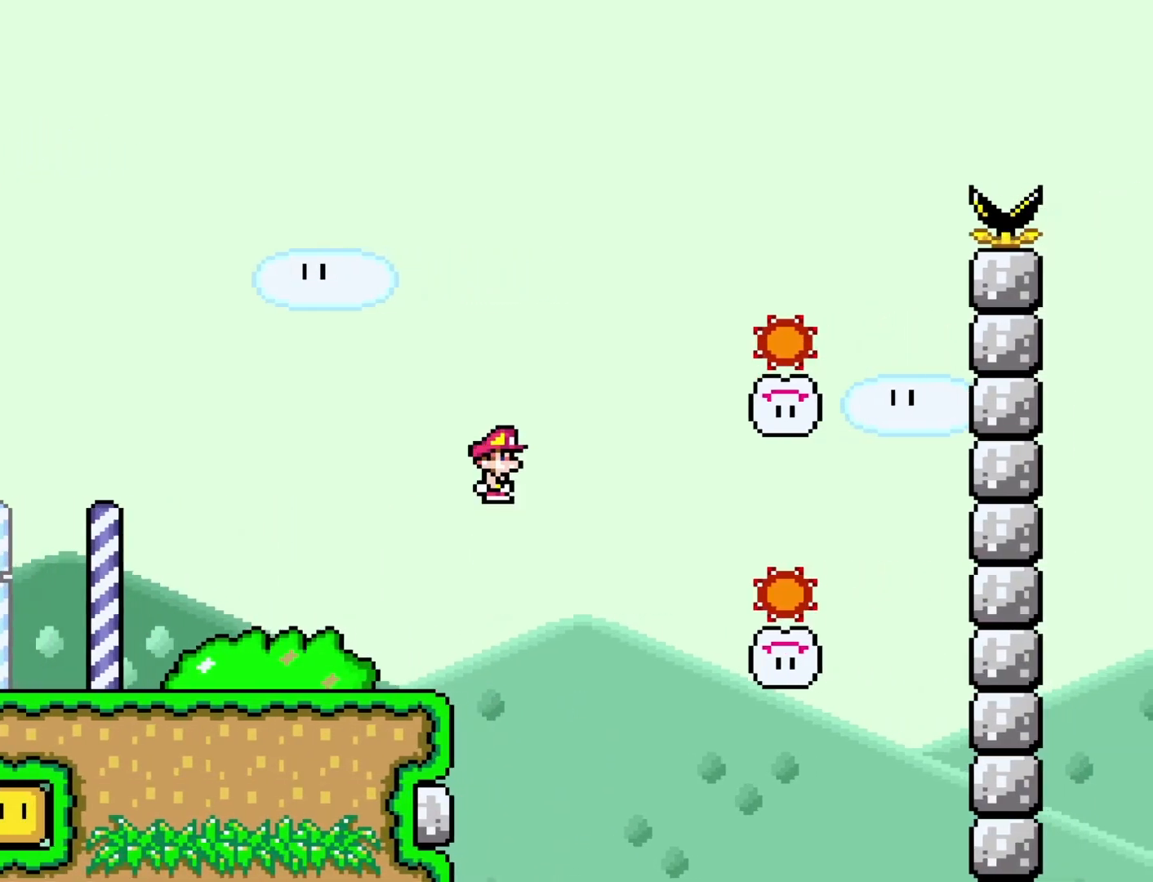
{"buttons": ["A", "X", "DPAD_LEFT"], "events": [[483, "DPAD_RIGHT", "up"], [500, "DPAD_LEFT", "down"]]}
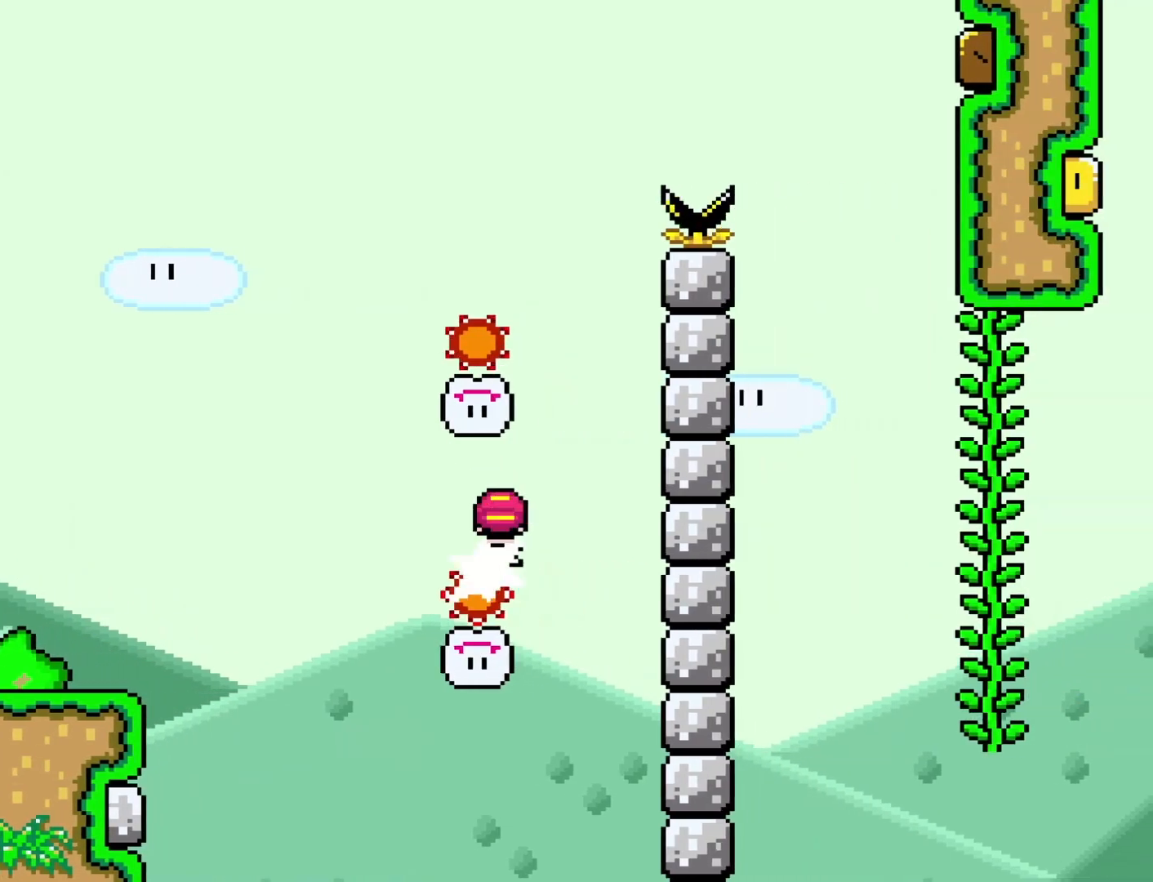
{"buttons": ["A", "X", "DPAD_RIGHT"], "events": [[367, "DPAD_LEFT", "up"], [433, "DPAD_RIGHT", "down"]]}
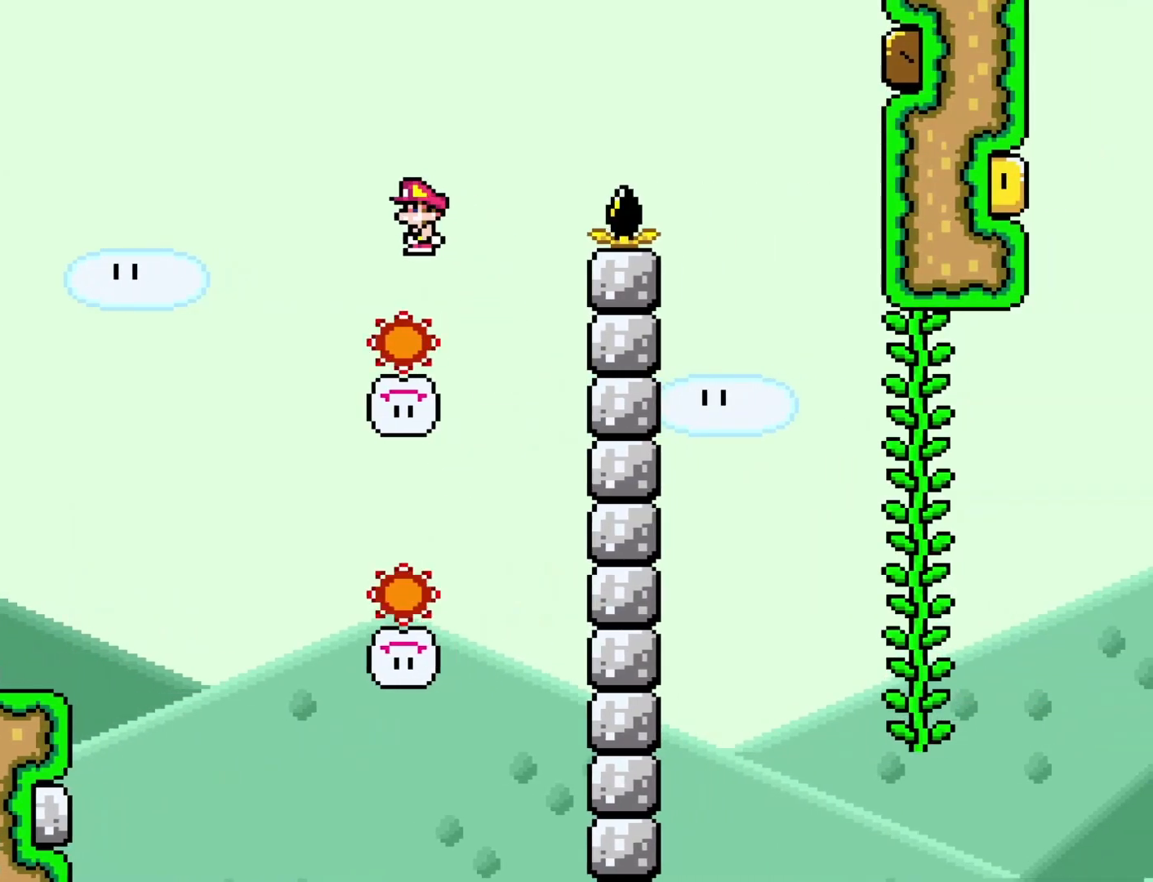
{"buttons": ["A", "X", "DPAD_RIGHT"], "events": []}
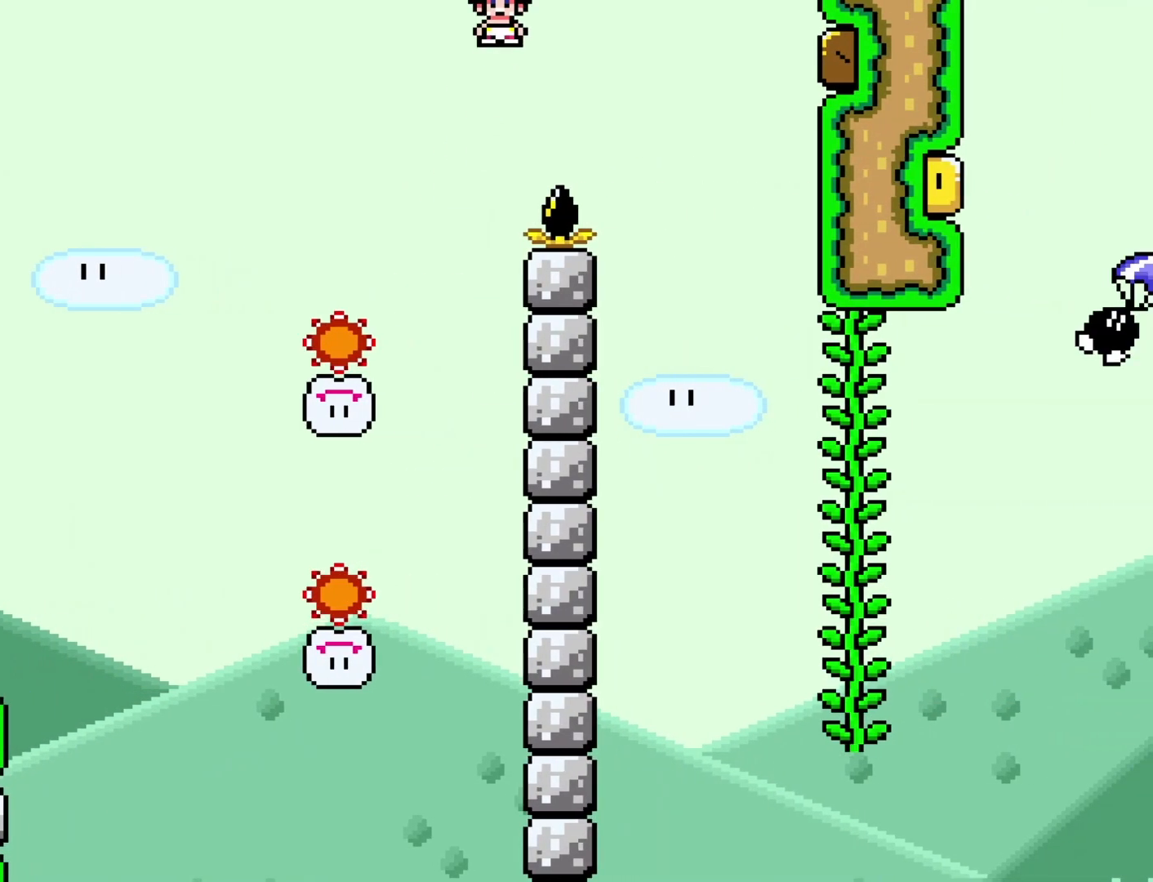
{"buttons": ["Y", "DPAD_DOWN", "DPAD_RIGHT"], "events": [[117, "A", "up"], [150, "X", "up"], [183, "Y", "down"], [217, "DPAD_DOWN", "down"], [250, "DPAD_LEFT", "down"], [250, "DPAD_RIGHT", "up"], [283, "DPAD_DOWN", "up"], [433, "DPAD_DOWN", "down"], [433, "DPAD_LEFT", "up"], [450, "DPAD_RIGHT", "down"]]}
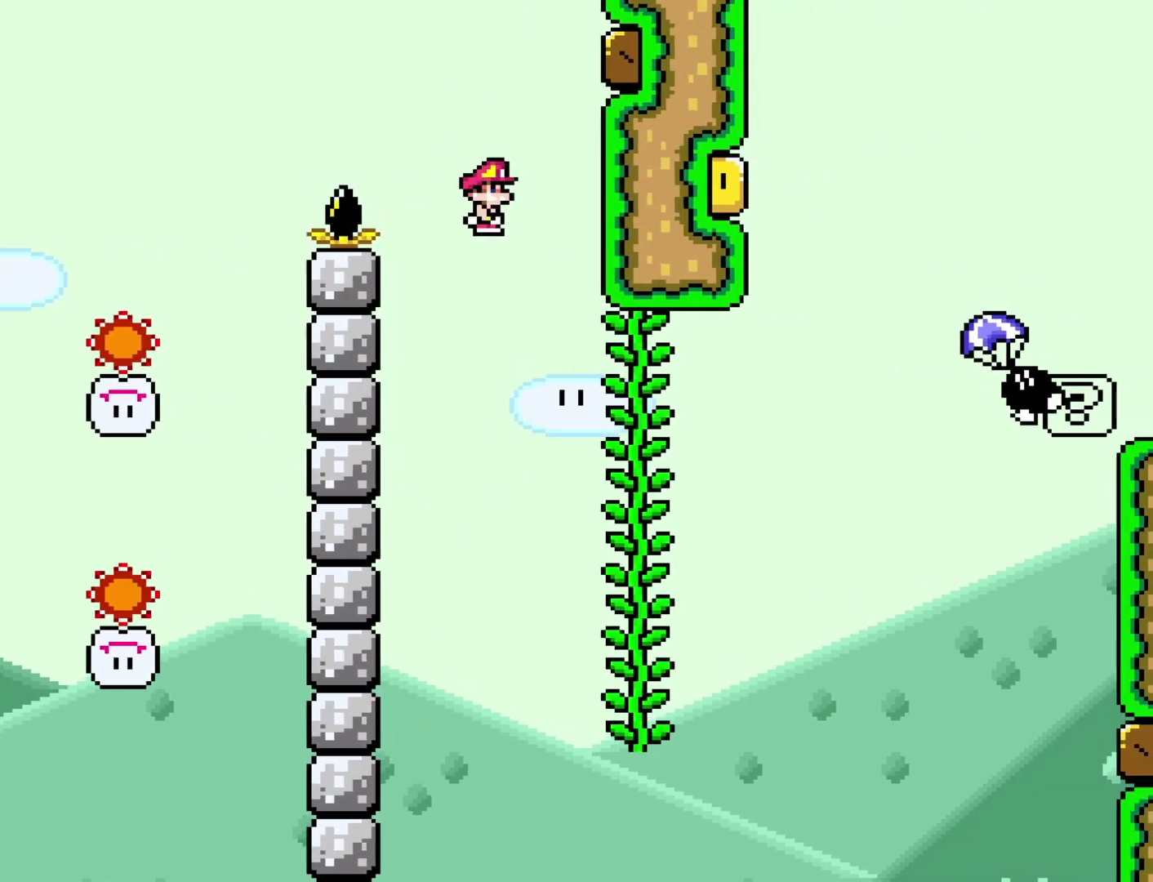
{"buttons": ["Y"], "events": [[200, "DPAD_DOWN", "up"], [333, "DPAD_UP", "down"], [433, "DPAD_RIGHT", "up"], [500, "DPAD_UP", "up"]]}
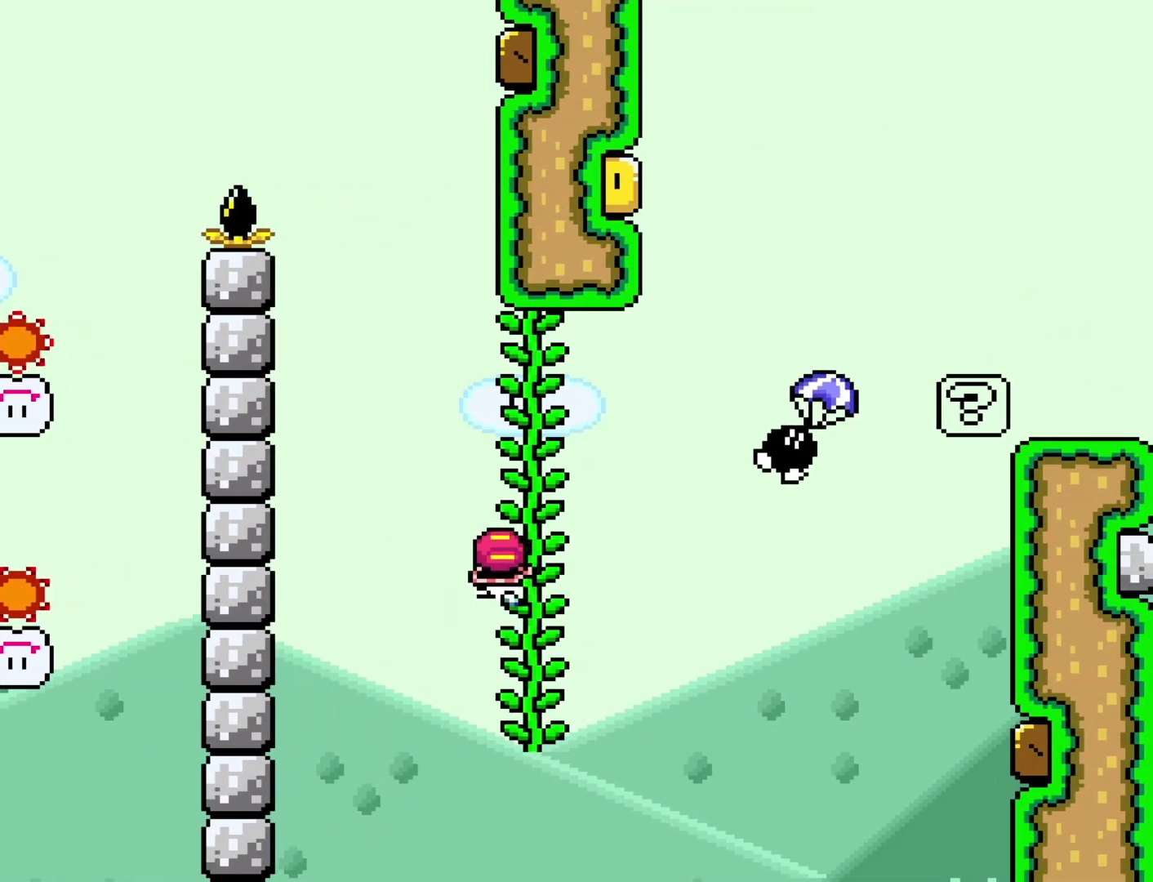
{"buttons": ["Y"], "events": [[150, "DPAD_DOWN", "down"], [333, "DPAD_RIGHT", "down"], [500, "DPAD_DOWN", "up"], [500, "DPAD_RIGHT", "up"]]}
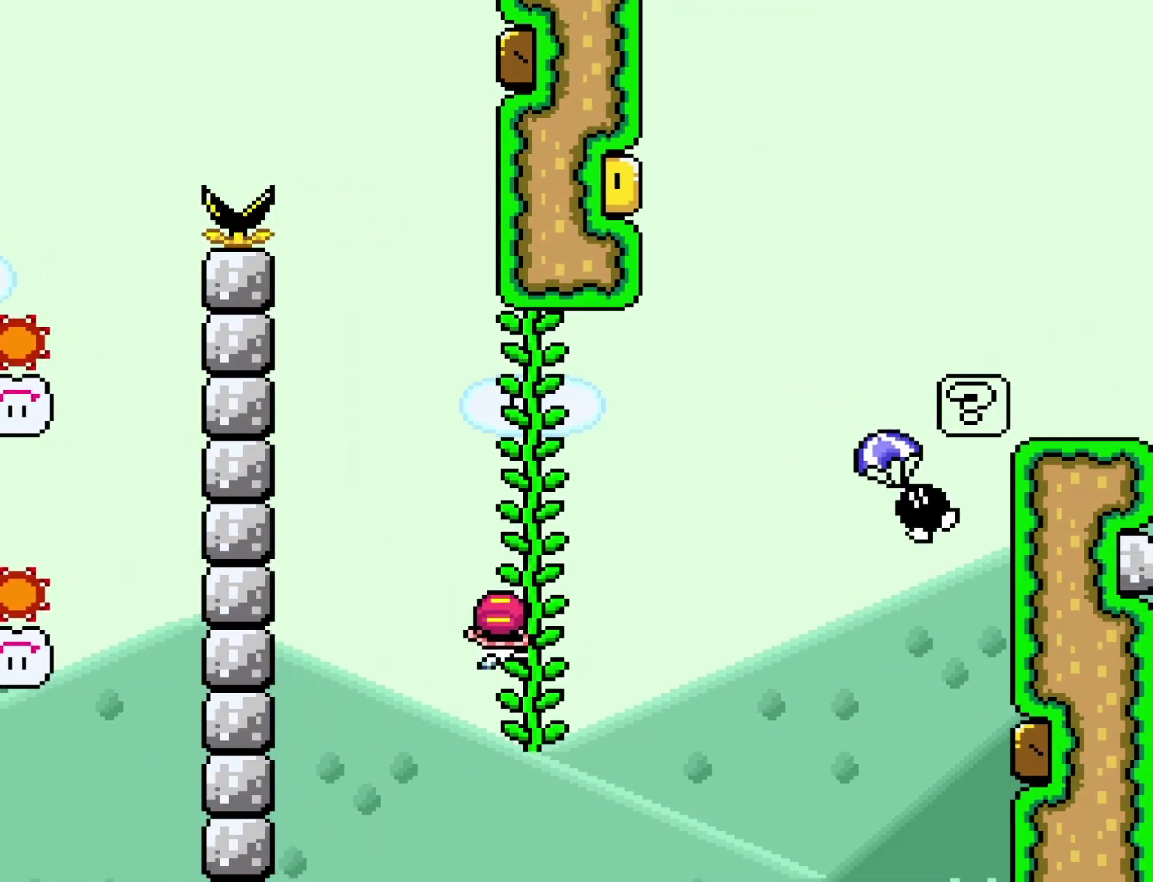
{"buttons": ["B", "Y", "DPAD_RIGHT"], "events": [[83, "DPAD_RIGHT", "down"], [250, "DPAD_RIGHT", "up"], [350, "DPAD_RIGHT", "down"], [417, "B", "down"]]}
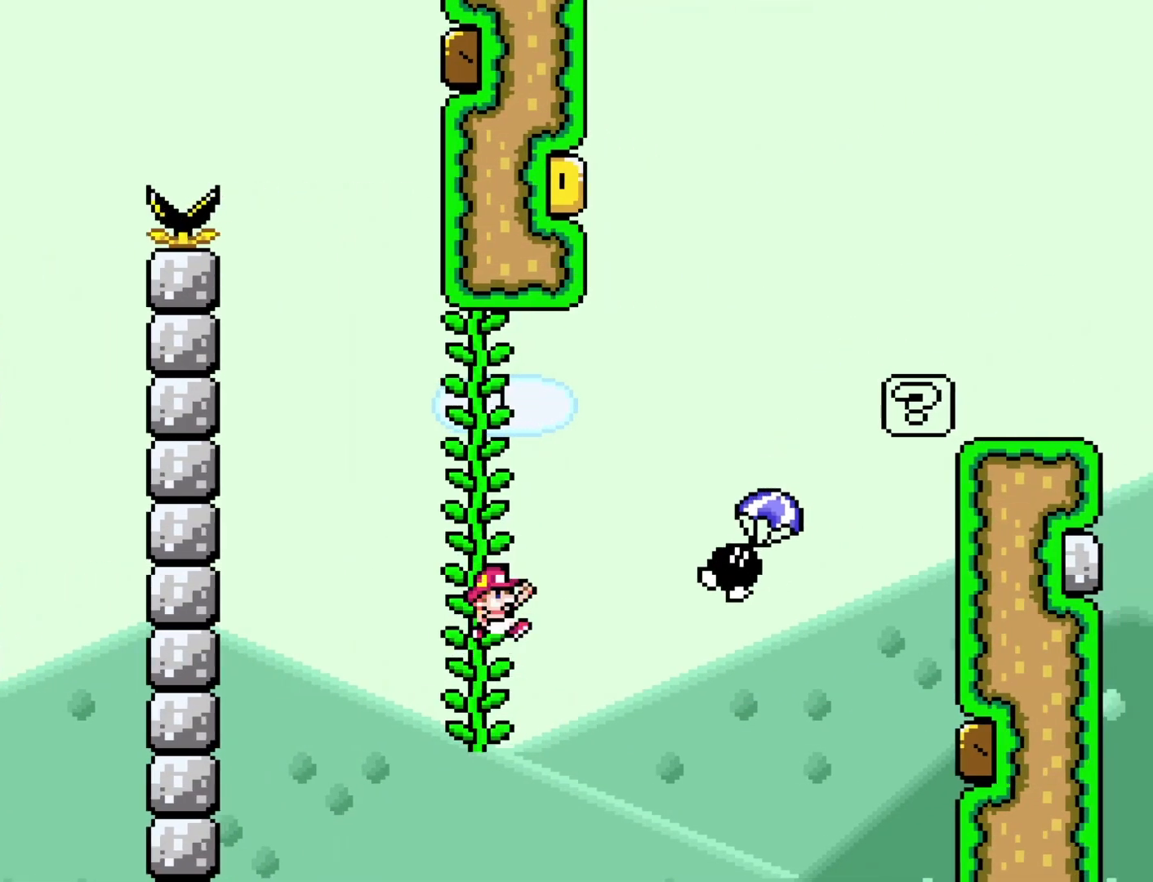
{"buttons": ["B", "Y", "DPAD_RIGHT"], "events": [[167, "B", "up"], [367, "B", "down"]]}
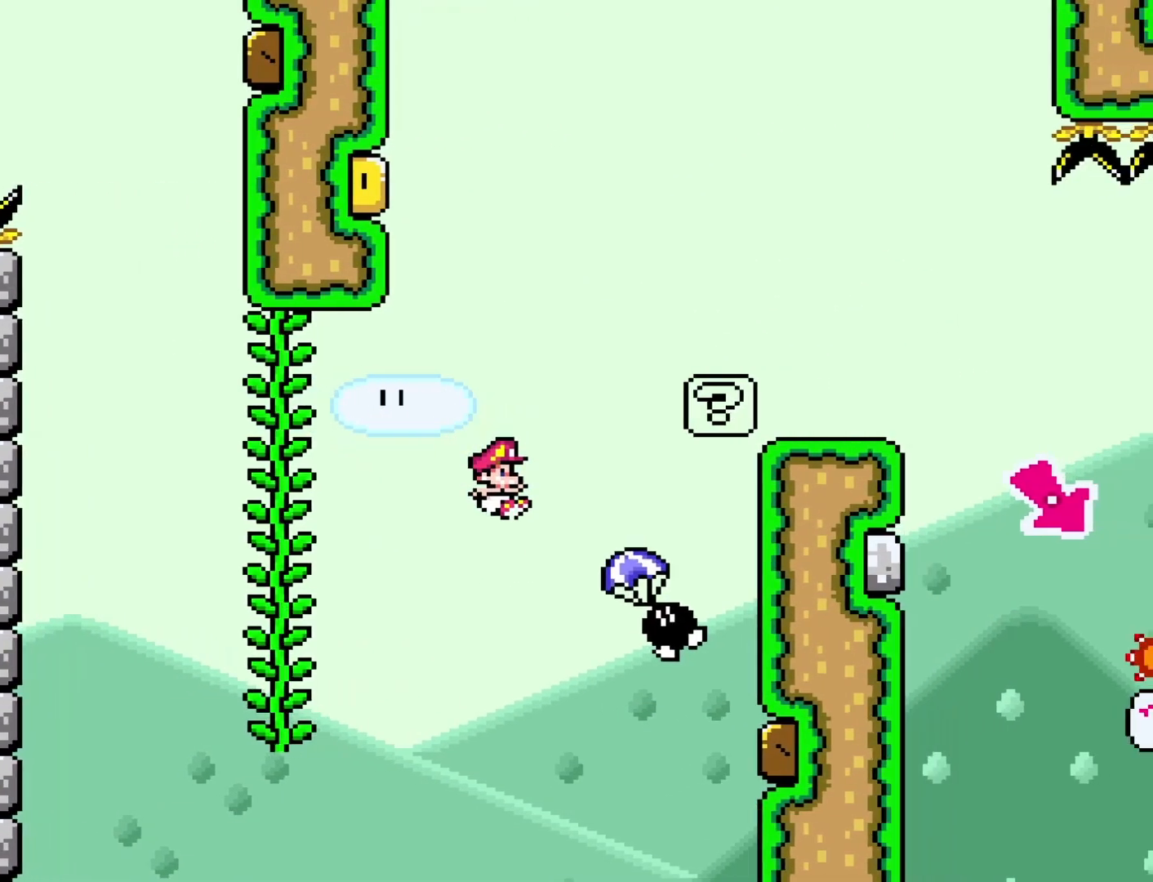
{"buttons": ["B", "Y", "DPAD_RIGHT"], "events": [[67, "DPAD_LEFT", "down"], [67, "DPAD_RIGHT", "up"], [233, "DPAD_DOWN", "down"], [233, "DPAD_LEFT", "up"], [233, "DPAD_RIGHT", "down"], [267, "DPAD_DOWN", "up"]]}
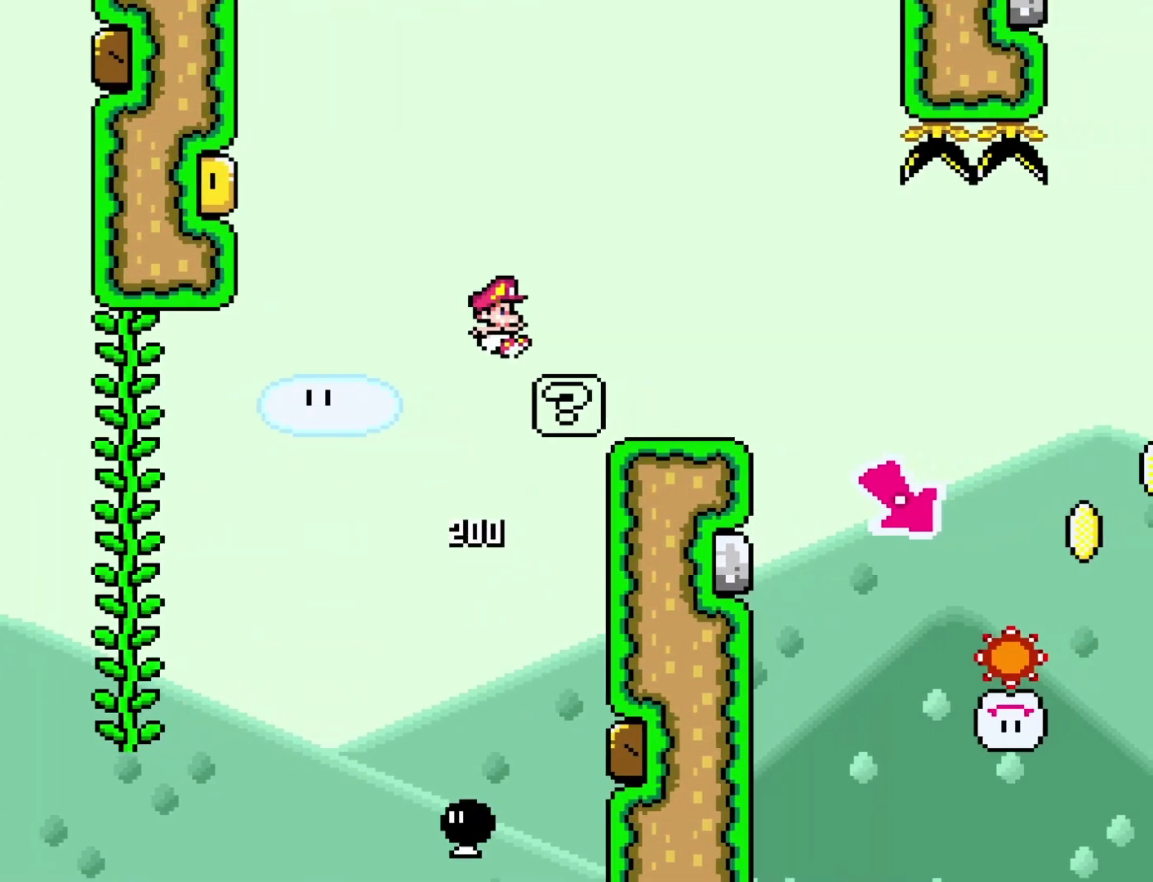
{"buttons": [], "events": [[167, "B", "up"], [283, "DPAD_RIGHT", "up"], [317, "DPAD_LEFT", "down"], [483, "DPAD_LEFT", "up"], [500, "Y", "up"]]}
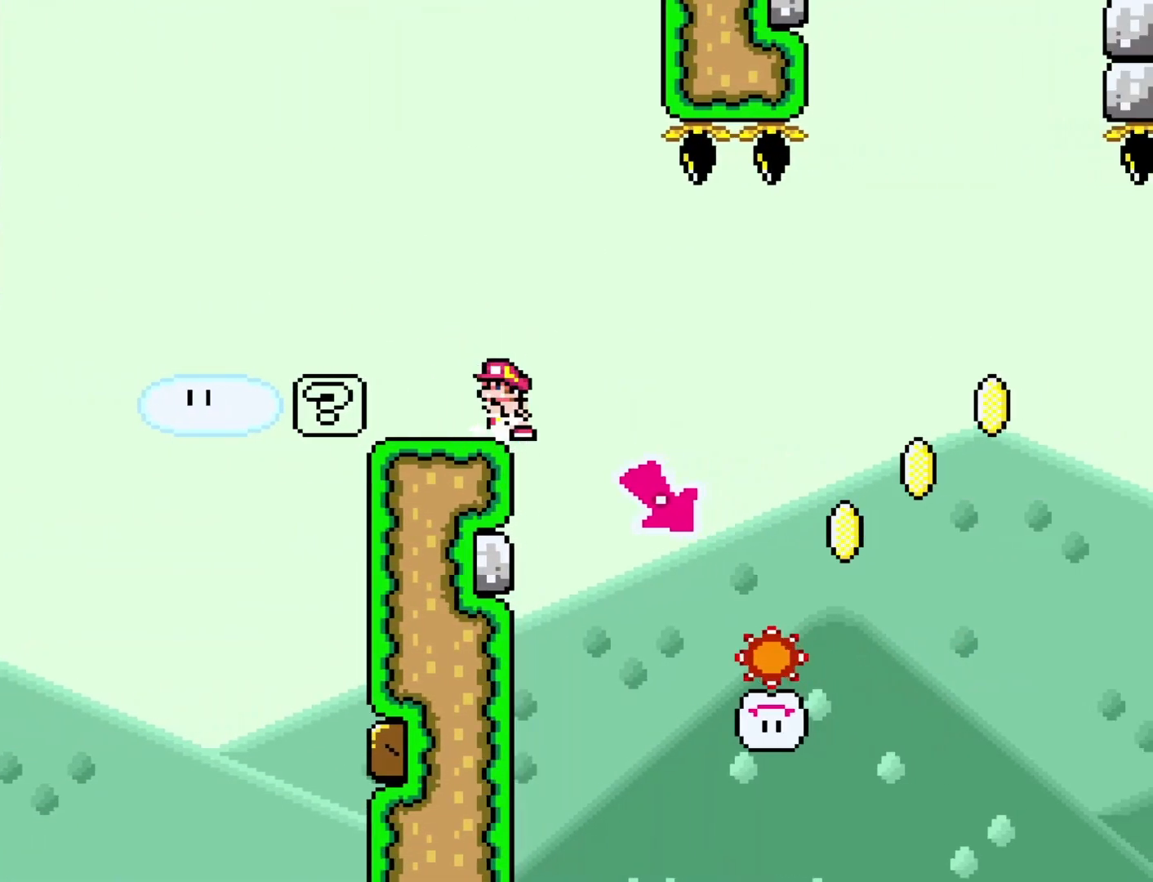
{"buttons": ["X", "DPAD_RIGHT"], "events": [[200, "X", "down"], [317, "A", "down"], [317, "DPAD_RIGHT", "down"], [383, "A", "up"]]}
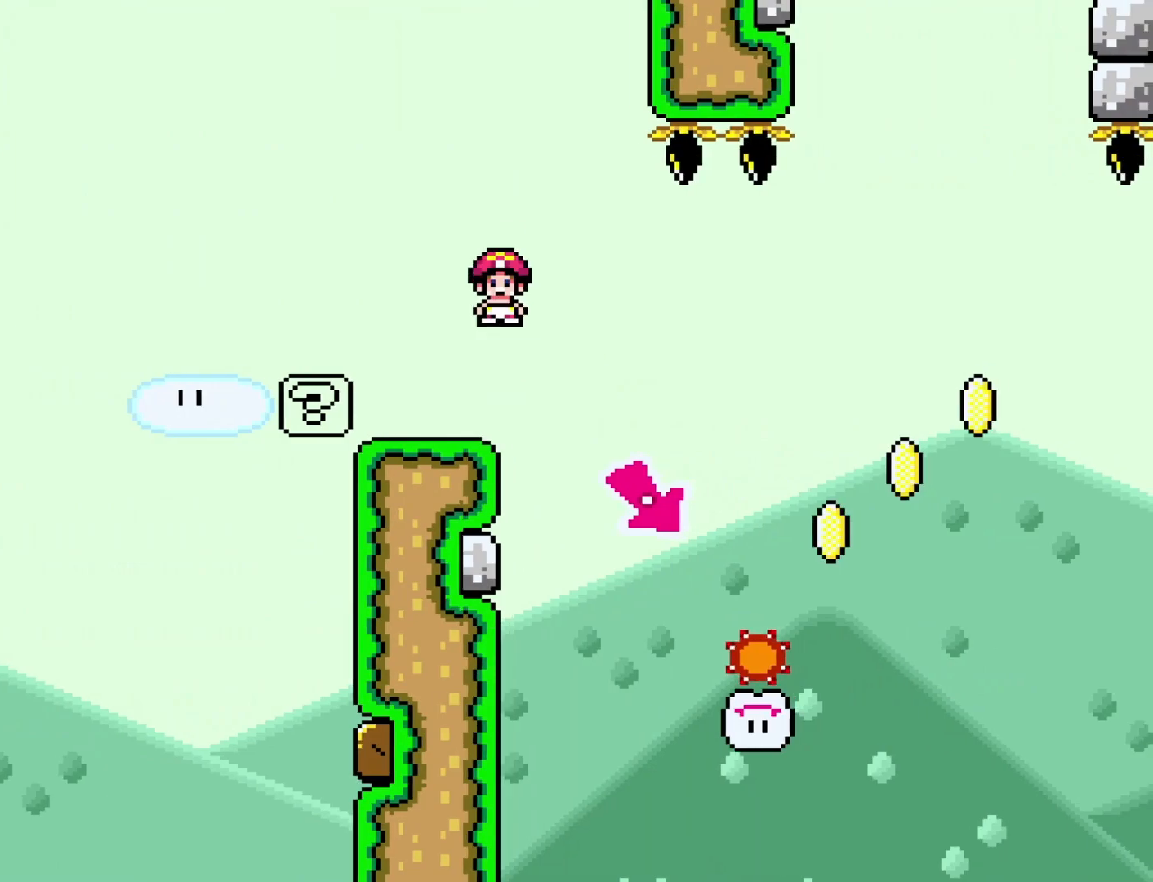
{"buttons": ["A", "X", "DPAD_RIGHT"], "events": [[217, "DPAD_RIGHT", "up"], [300, "A", "down"], [317, "DPAD_RIGHT", "down"]]}
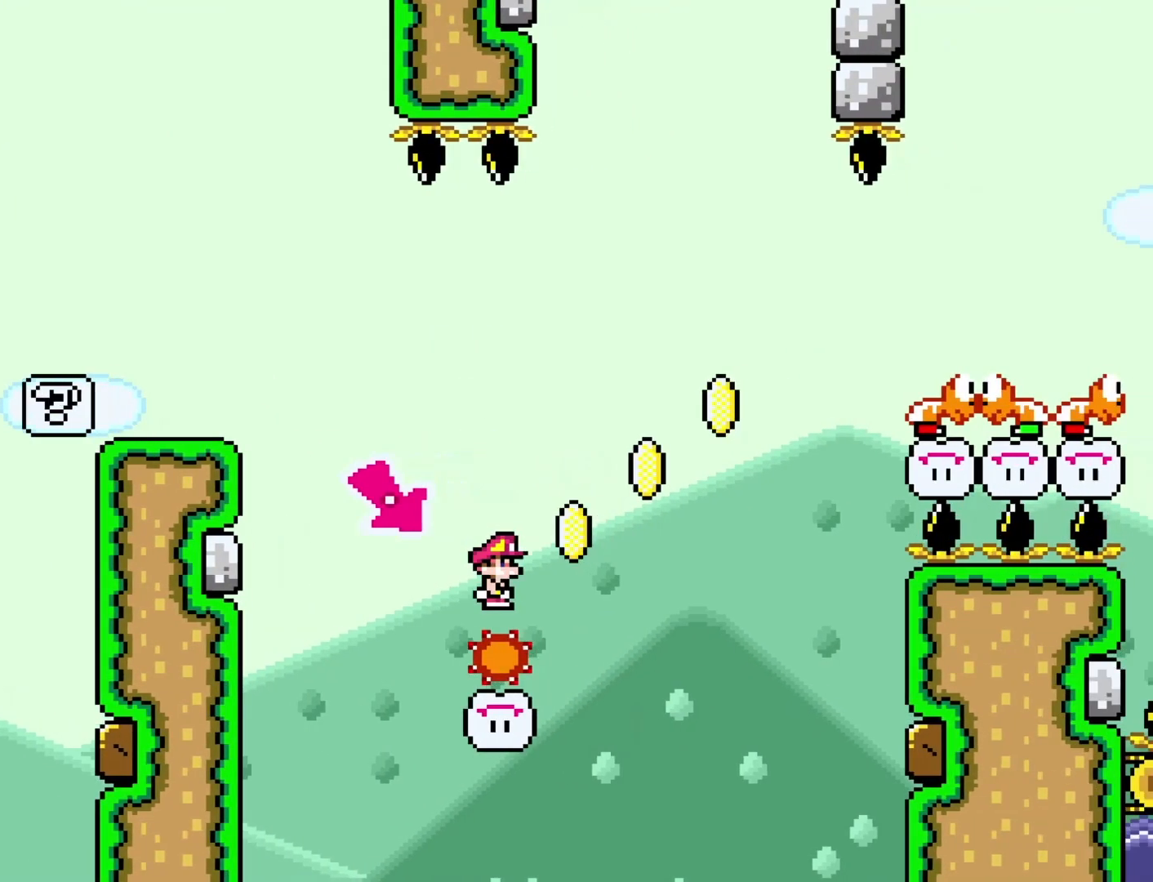
{"buttons": ["A", "X", "DPAD_RIGHT"], "events": []}
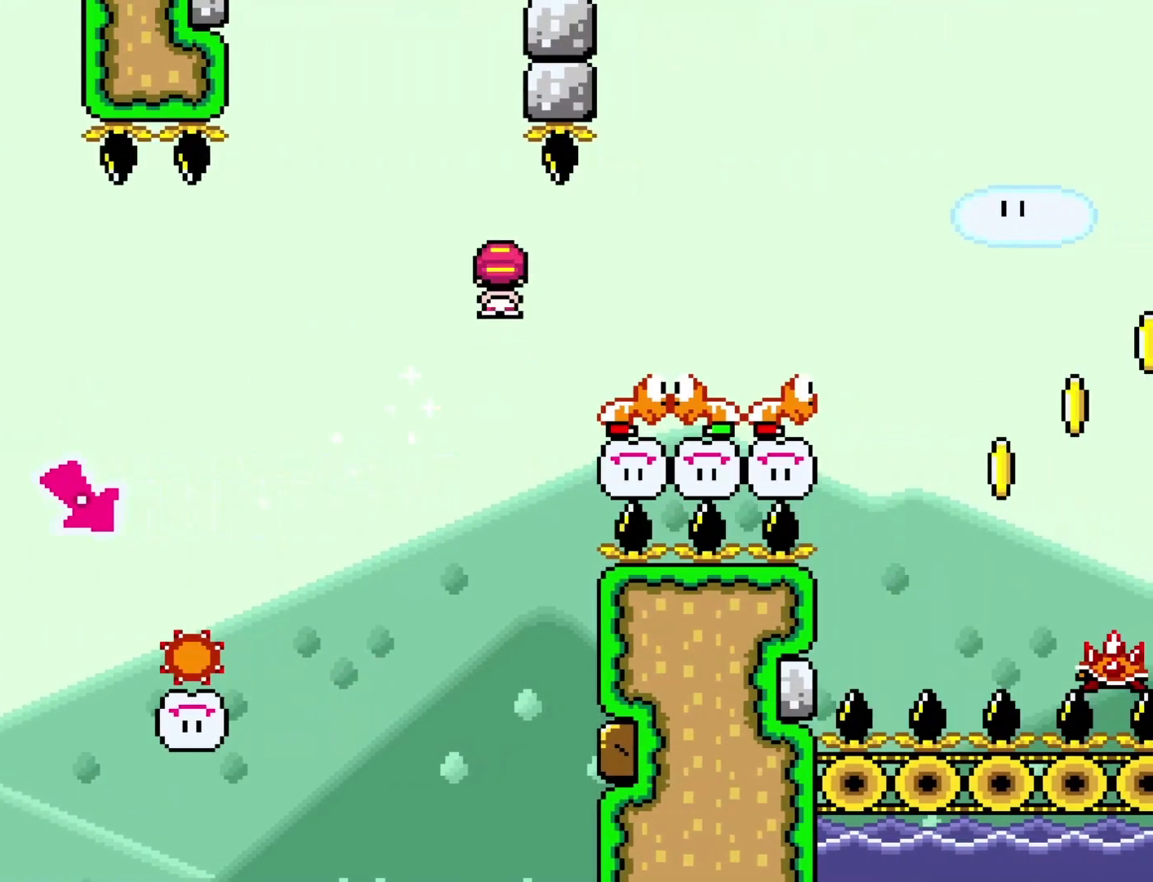
{"buttons": ["A", "X", "DPAD_RIGHT"], "events": []}
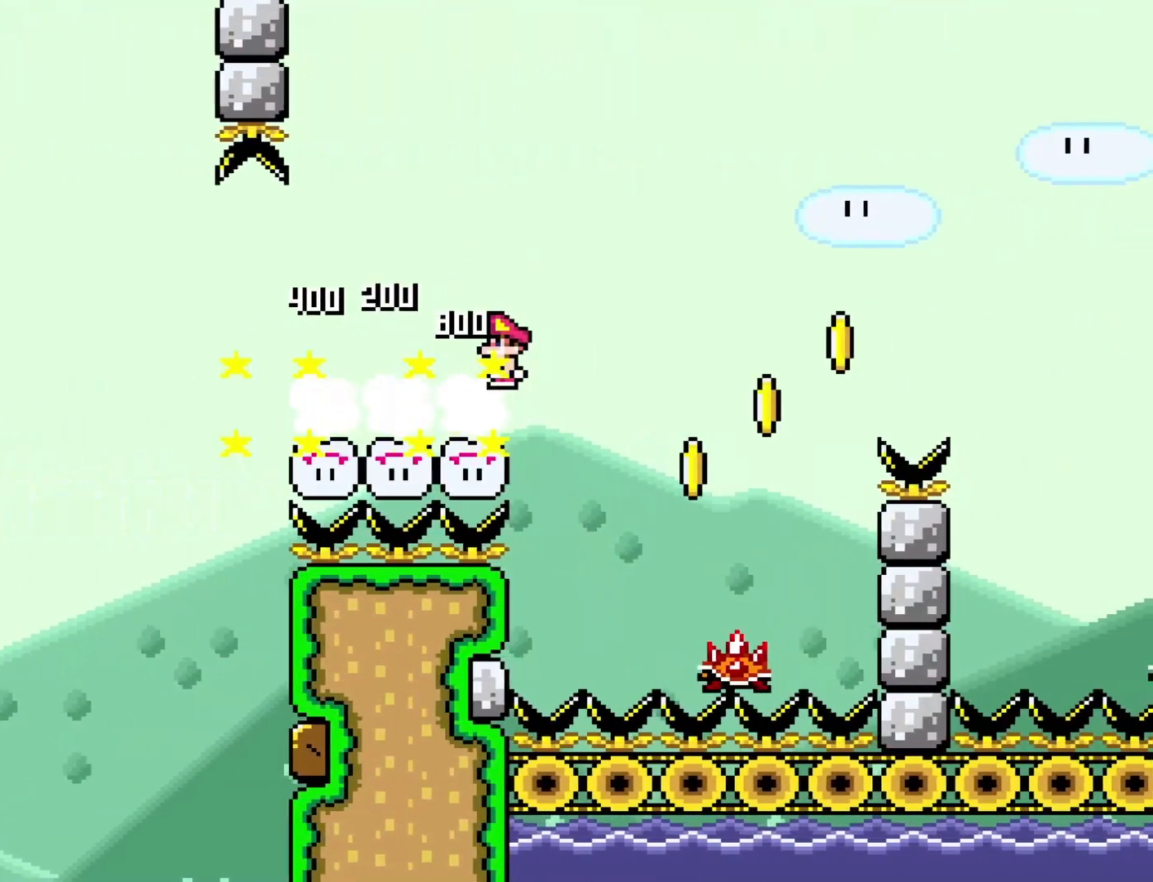
{"buttons": ["A", "X", "DPAD_RIGHT"], "events": [[150, "DPAD_RIGHT", "up"], [183, "DPAD_LEFT", "down"], [317, "DPAD_LEFT", "up"], [350, "DPAD_RIGHT", "down"]]}
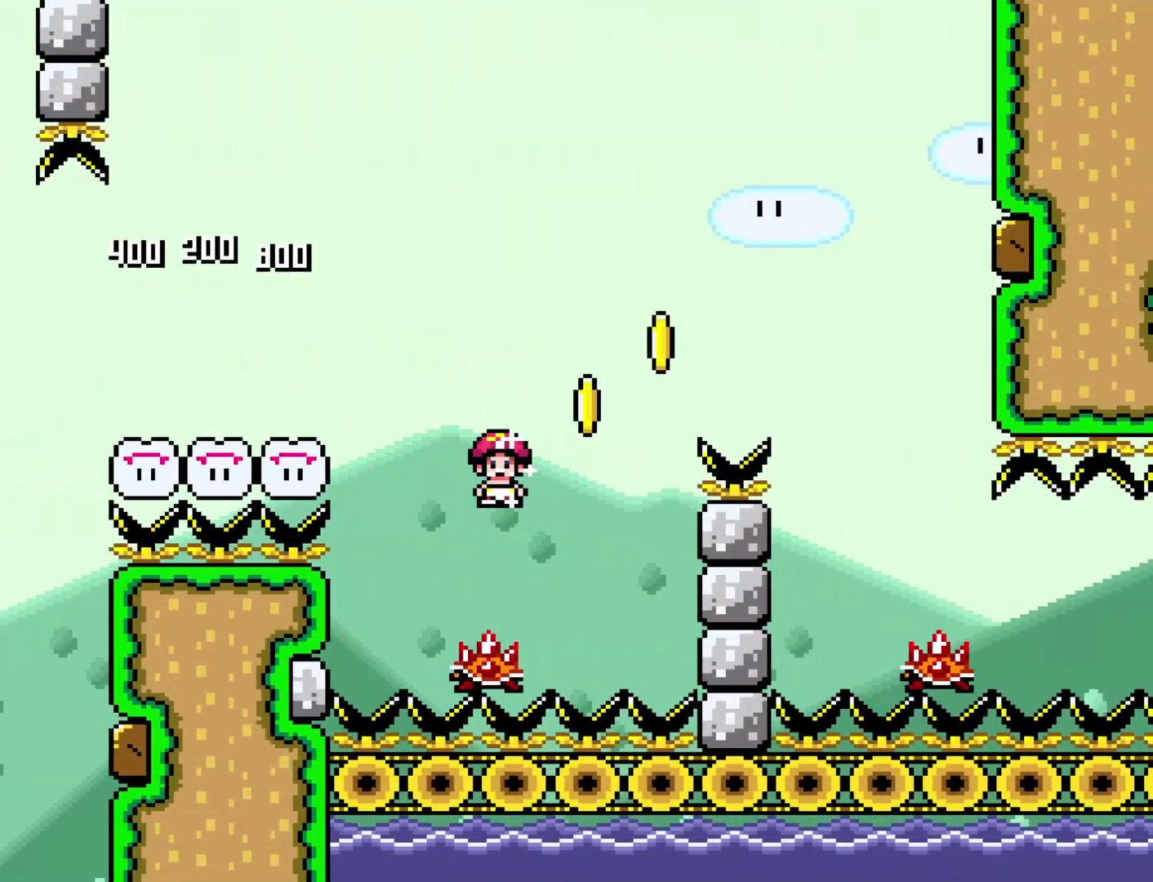
{"buttons": ["A", "X", "DPAD_RIGHT"], "events": []}
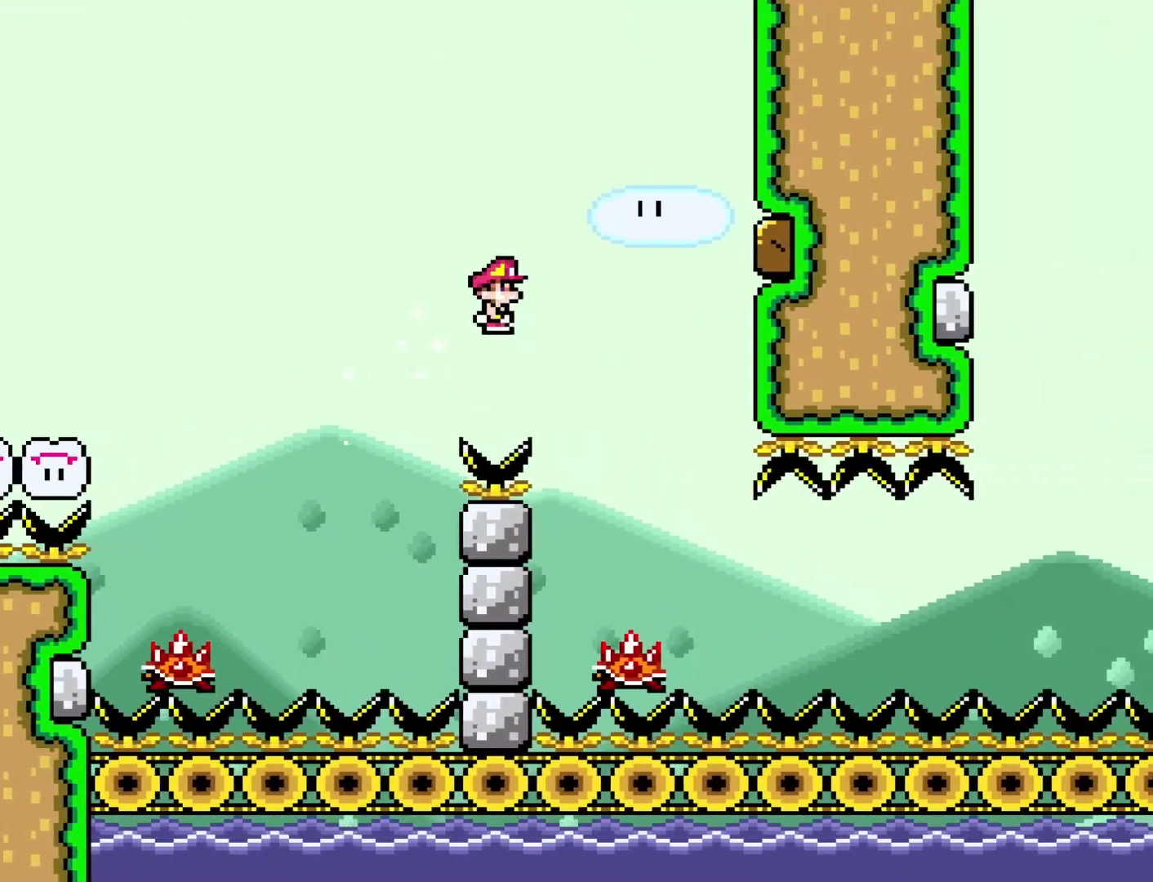
{"buttons": ["X", "DPAD_RIGHT"], "events": [[33, "DPAD_RIGHT", "up"], [67, "DPAD_LEFT", "down"], [133, "A", "up"], [317, "DPAD_LEFT", "up"], [450, "DPAD_RIGHT", "down"]]}
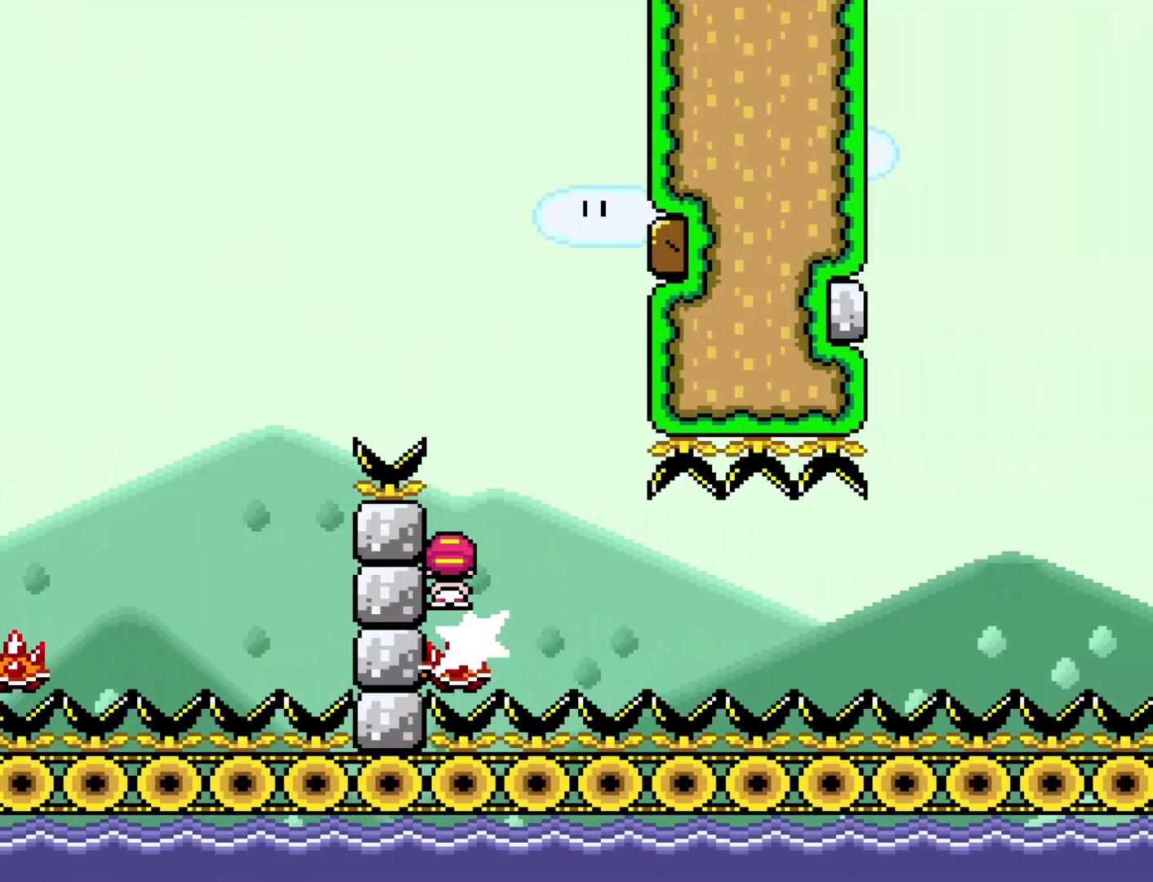
{"buttons": ["X"], "events": [[50, "DPAD_RIGHT", "up"], [383, "DPAD_RIGHT", "down"], [417, "DPAD_RIGHT", "up"]]}
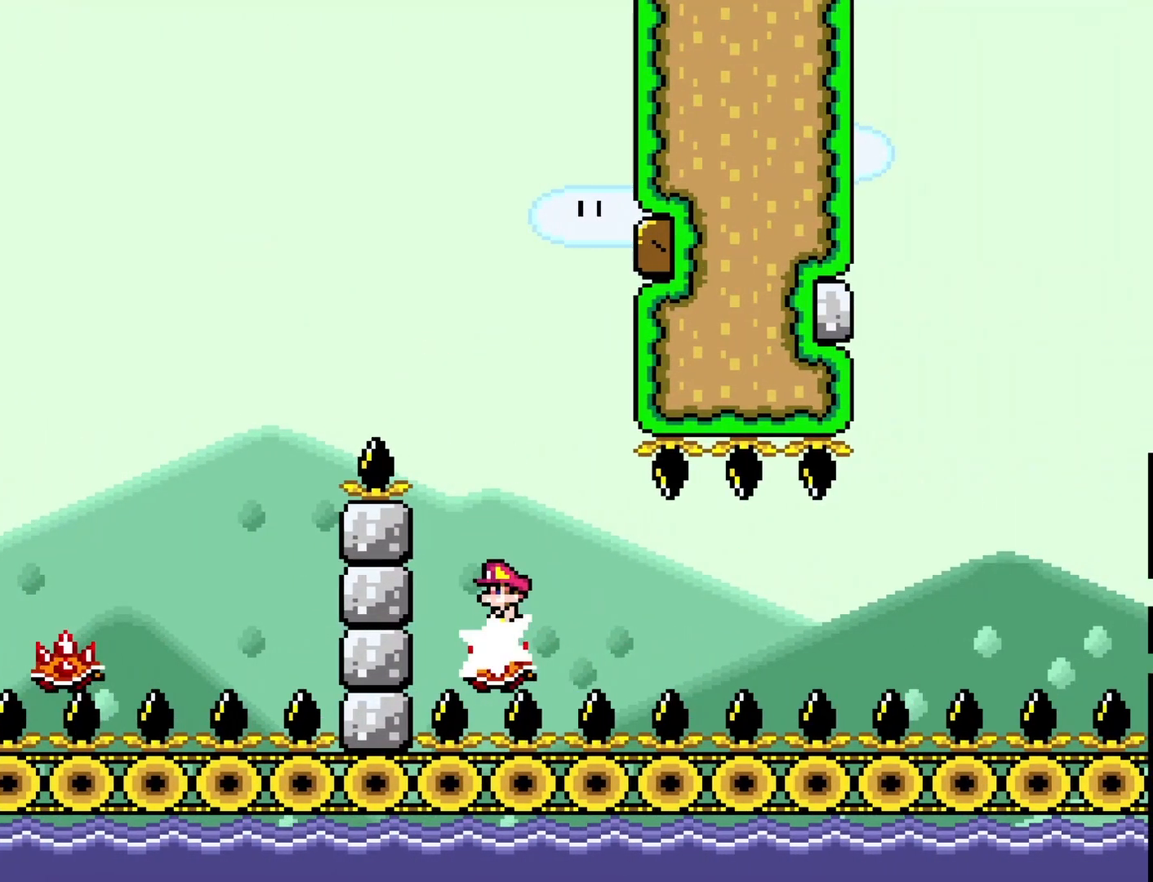
{"buttons": ["X", "DPAD_RIGHT"], "events": [[317, "DPAD_LEFT", "down"], [383, "DPAD_LEFT", "up"], [467, "DPAD_RIGHT", "down"]]}